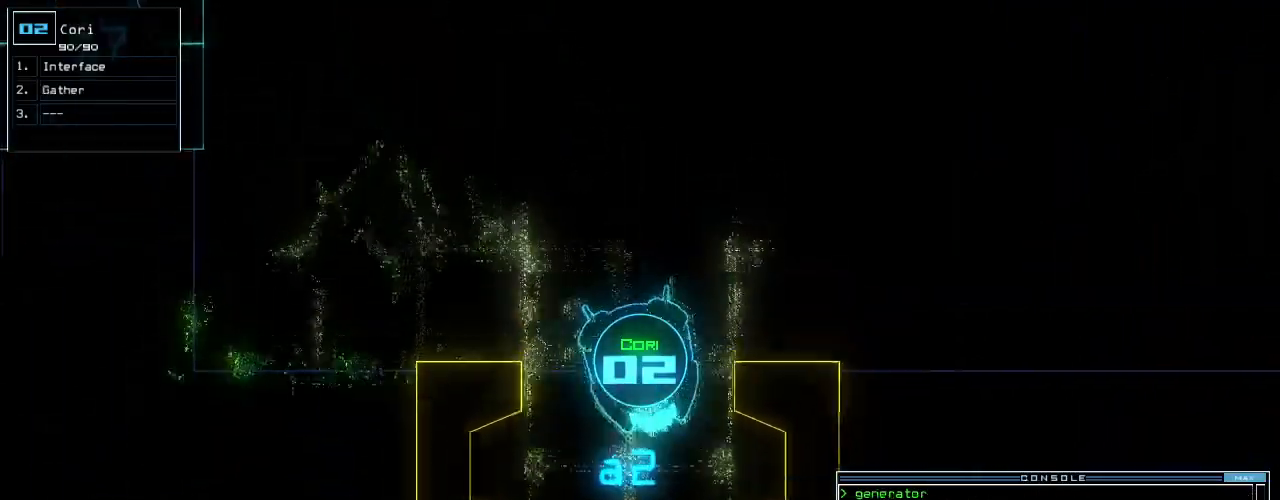
Gameplay with keyboard; each line is a JSON object with the keys held at the frame after it. "events" lists presses ("down") and releases ("up") of ".", "0", "1", "2", "3", "4", "5", "6", "7", "8", "9", "a", "b", "backspace", "c", "caps_lock", "comma", "ctrl_l", "ctrl_r", "d", "down", "e", "equals", "escape", "f", "f8", "g", "h", "i", "j", "k", "l", "left", "m", "minus", "n", "o", "p", "q", "quote", "r", "return", "right", "s", "semicolon", "shift_l", "shift_r", "space", "t", "tab", "tilde", "u", "up", "v", "w", "x", "y" and "z" between this image and that frame as [ms after this image, input, new state], when the widget could be followed in between. No other keys are recorded. Mouse input is not recorded. Not read: other_keys.
{"keys": ["left", "up"], "events": [[160, "down", "up"], [240, "up", "down"]]}
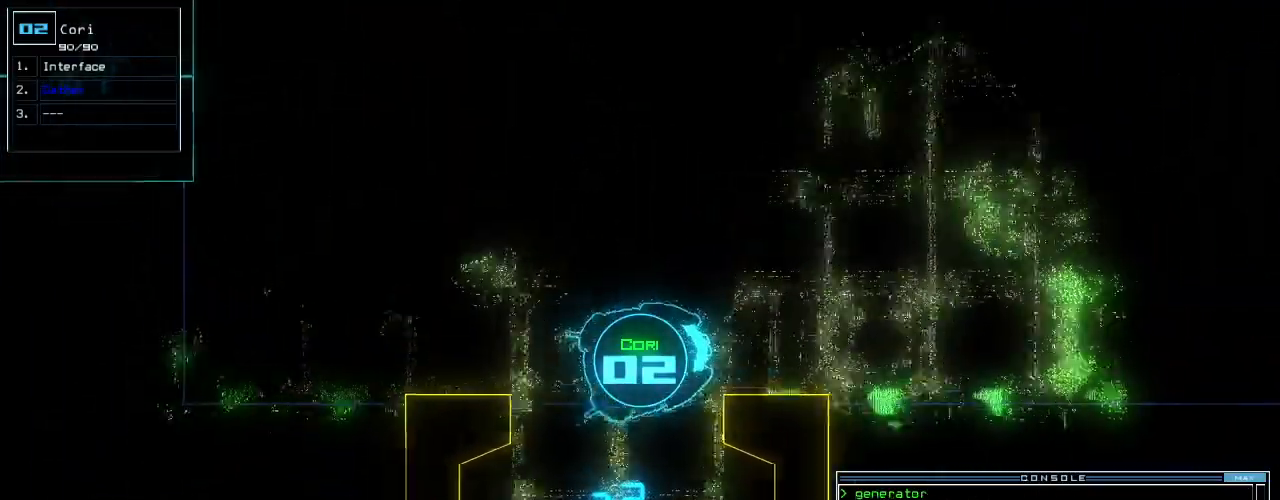
{"keys": ["return", "up"], "events": [[200, "left", "up"], [220, "right", "down"], [280, "r", "down"], [320, "a", "down"], [320, "right", "up"], [360, "r", "up"], [400, "return", "down"], [440, "a", "up"]]}
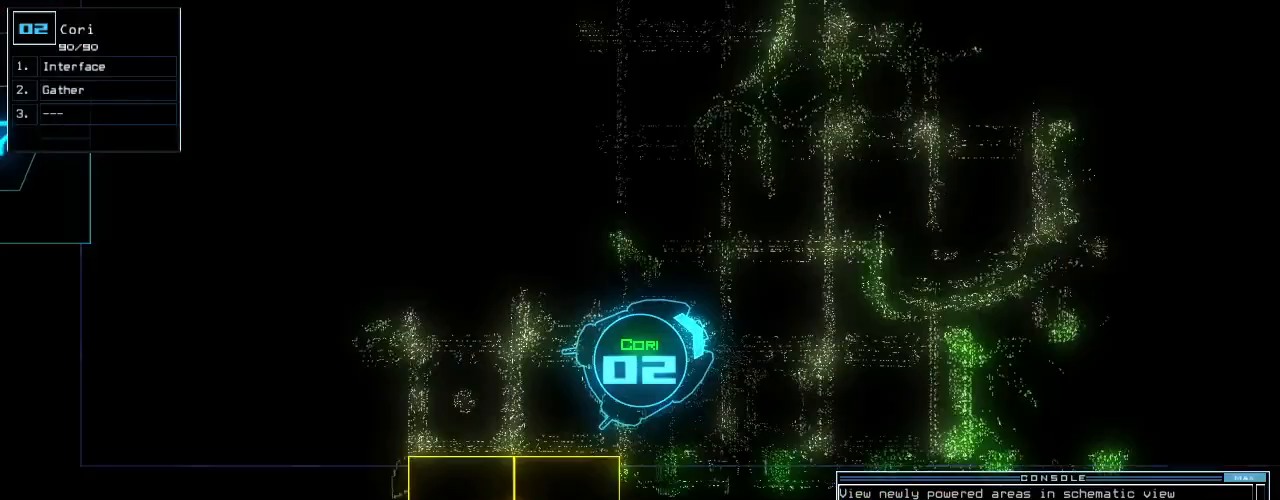
{"keys": ["left", "up"], "events": [[20, "return", "up"], [160, "right", "down"], [260, "right", "up"], [440, "left", "down"]]}
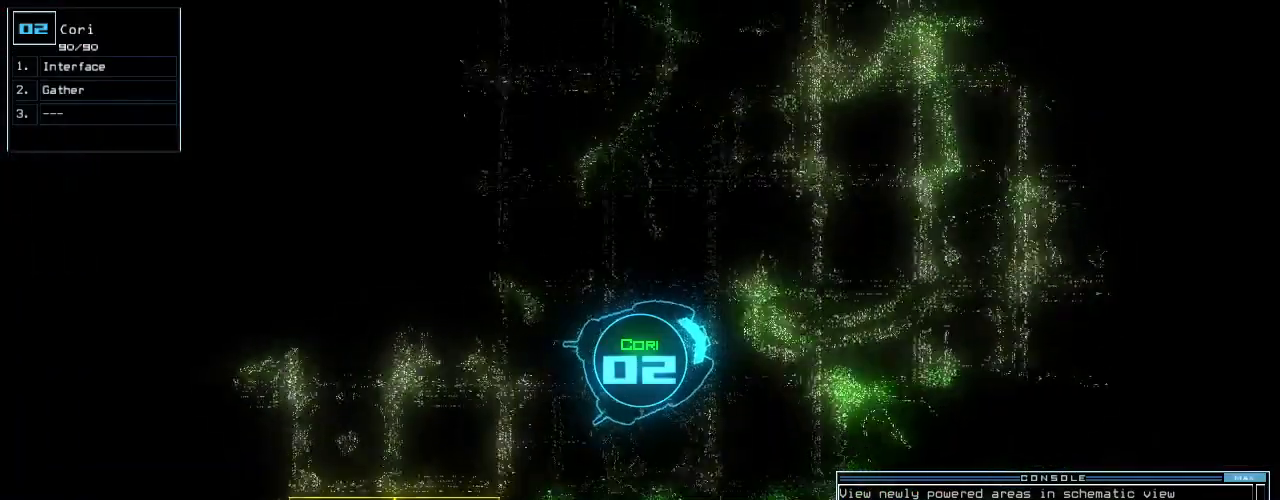
{"keys": ["up"]}
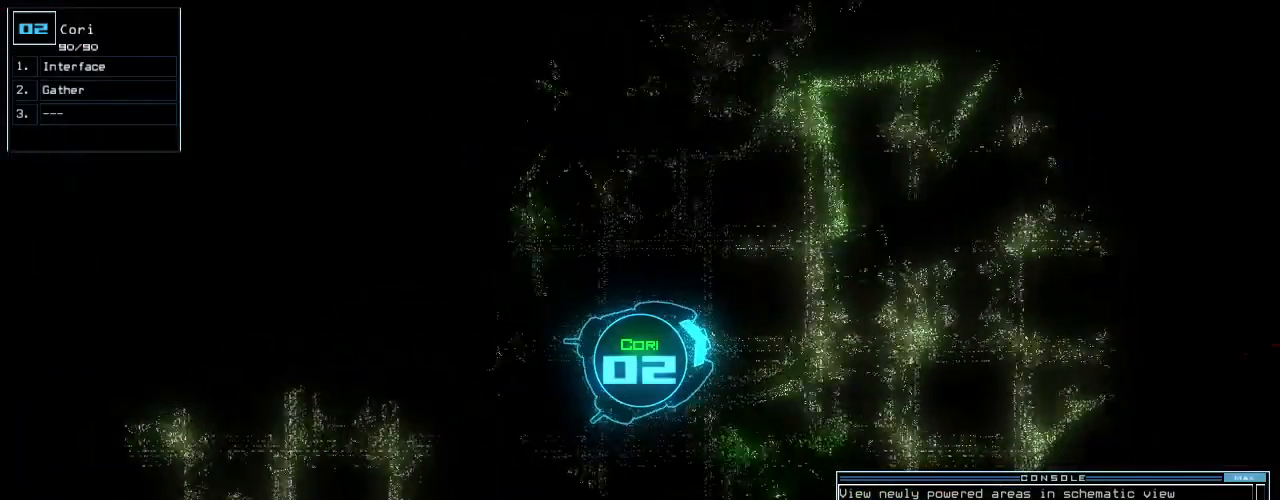
{"keys": ["right", "up"], "events": [[480, "right", "down"]]}
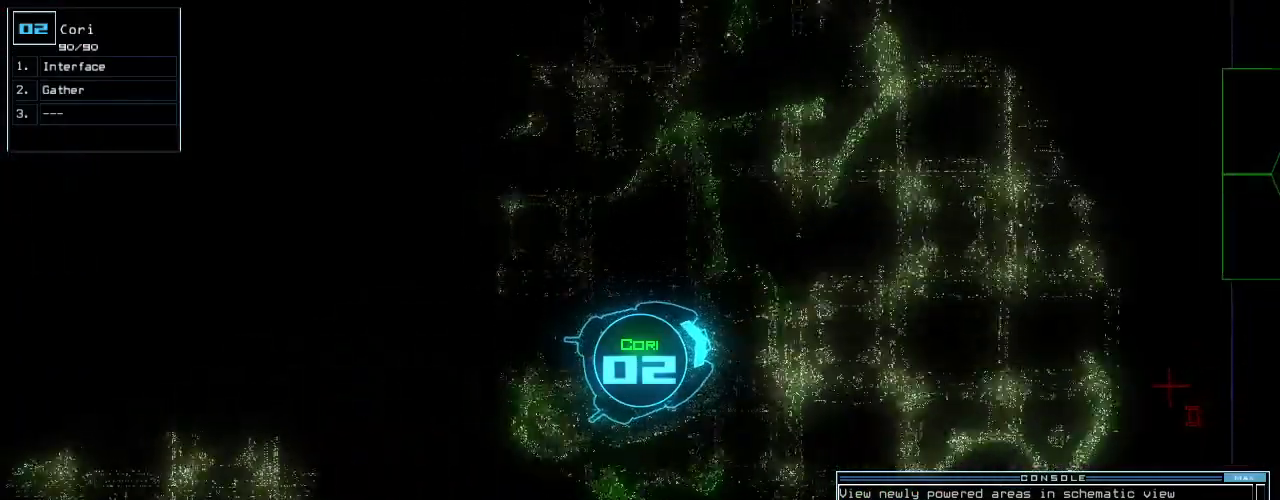
{"keys": ["up"], "events": [[20, "right", "up"], [300, "left", "down"], [360, "left", "up"]]}
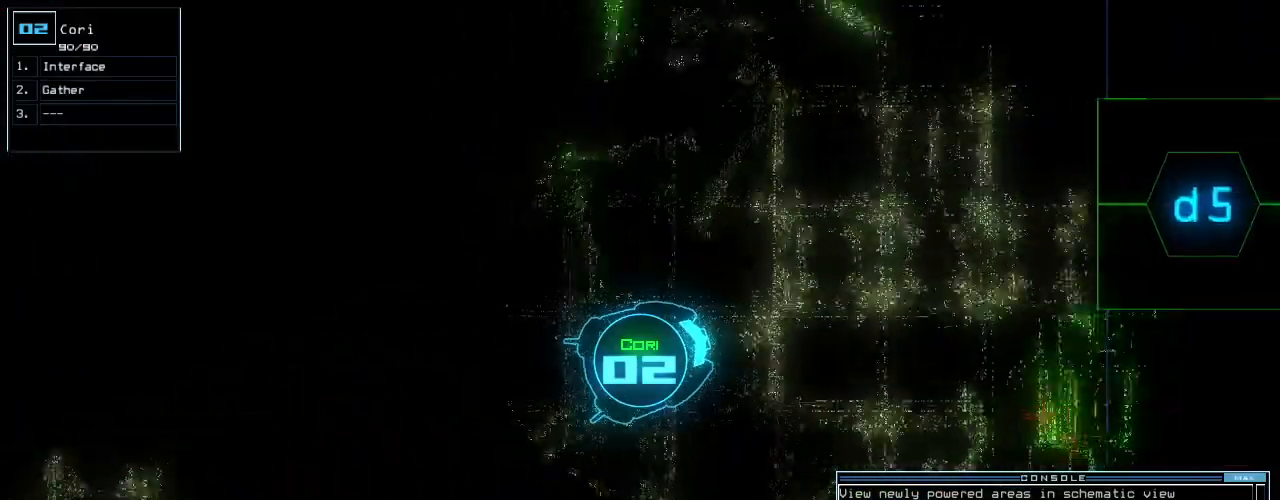
{"keys": ["5", "up"], "events": [[80, "d", "down"], [180, "d", "up"], [460, "5", "down"]]}
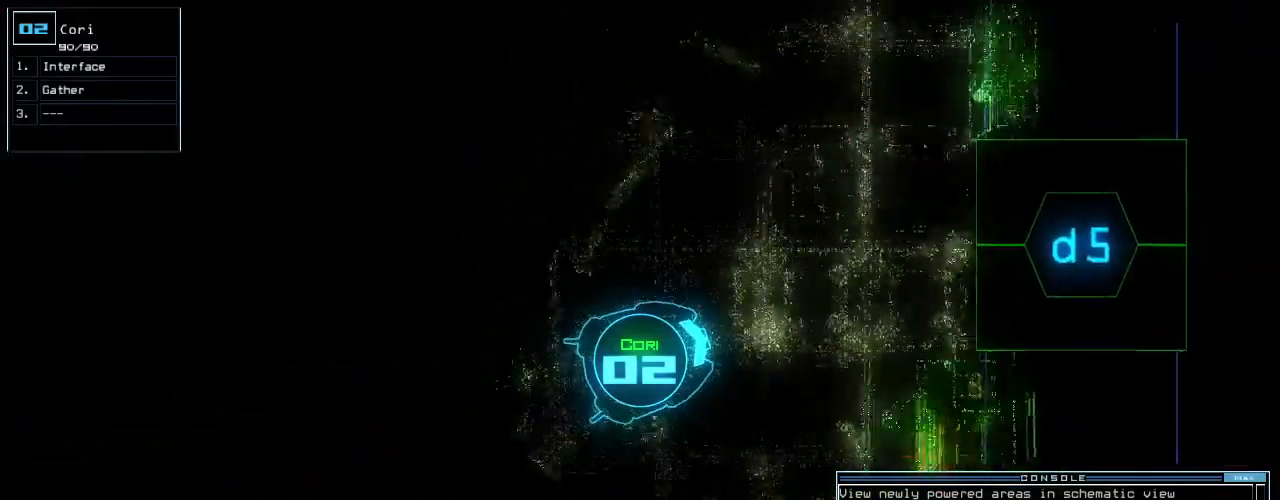
{"keys": ["up"], "events": [[40, "5", "up"], [80, "right", "down"], [160, "right", "up"], [400, "left", "down"], [460, "left", "up"]]}
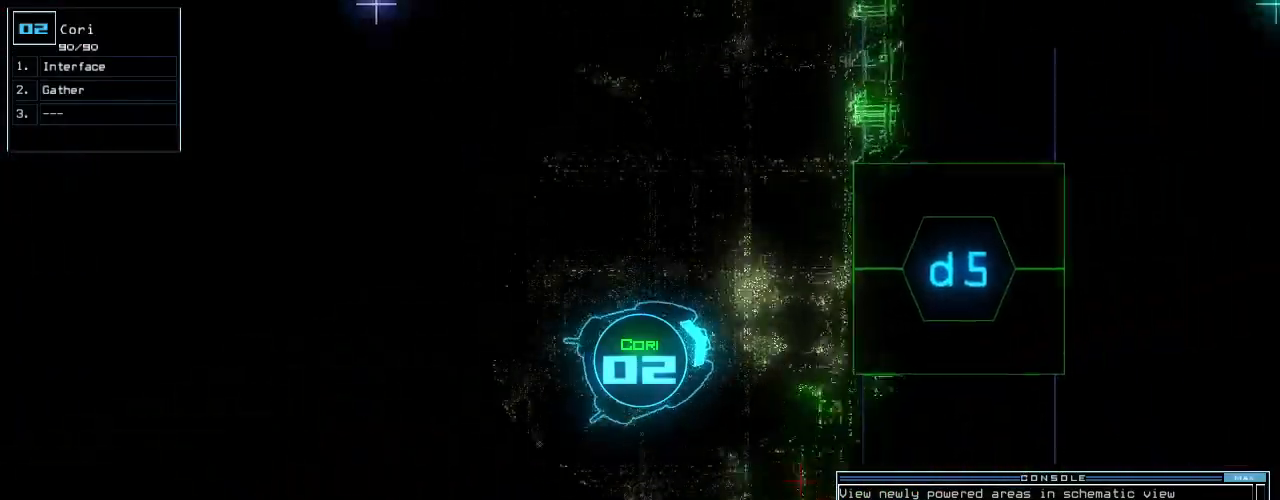
{"keys": ["up"], "events": [[220, "return", "down"], [320, "return", "up"]]}
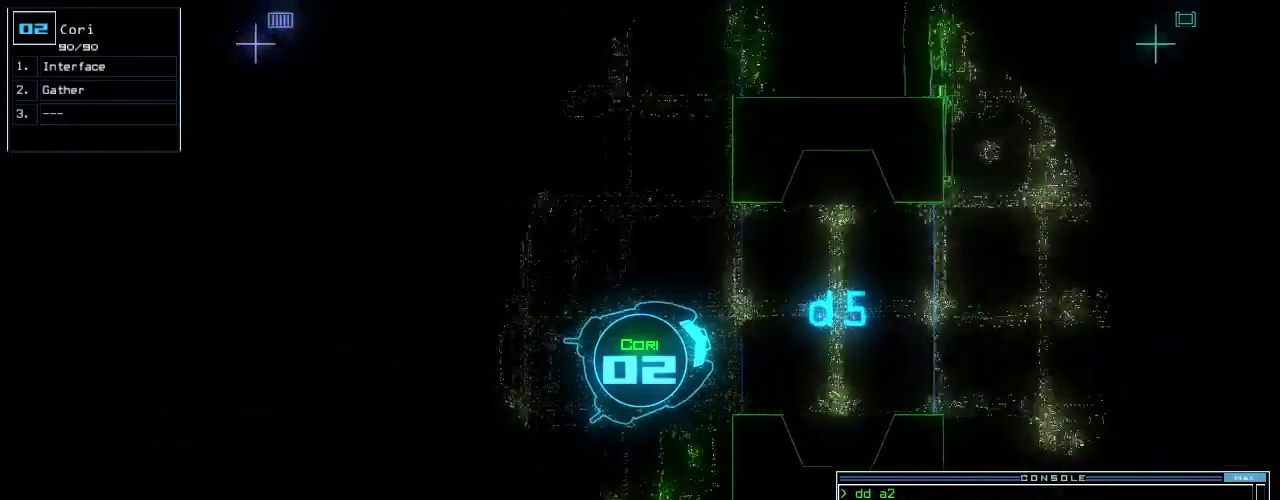
{"keys": ["right", "up"], "events": [[40, "left", "down"], [80, "left", "up"], [380, "right", "down"]]}
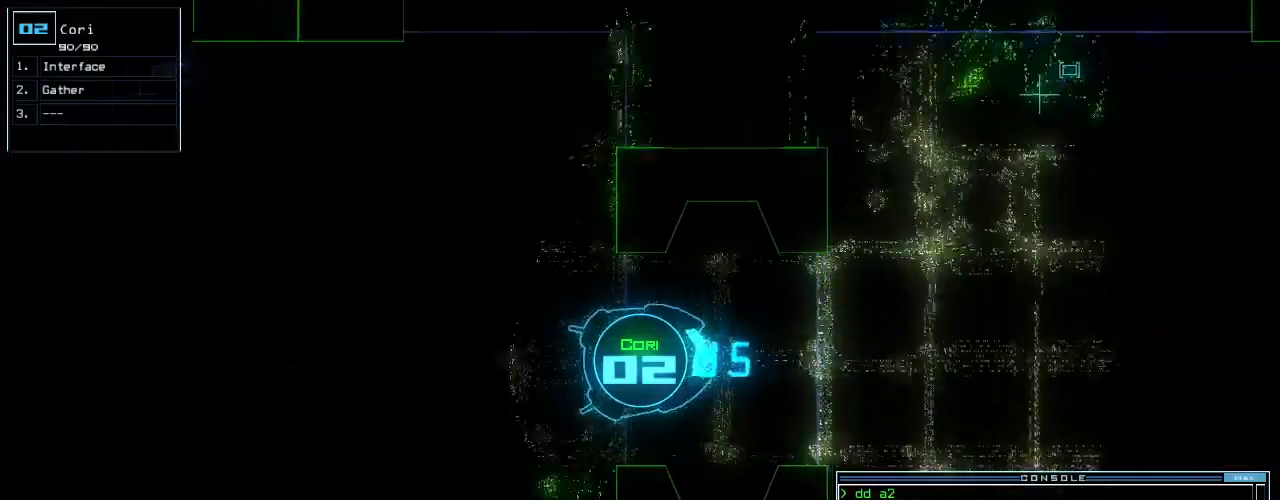
{"keys": ["up"], "events": [[20, "right", "up"], [380, "right", "down"], [440, "d", "down"], [440, "right", "up"], [500, "d", "up"]]}
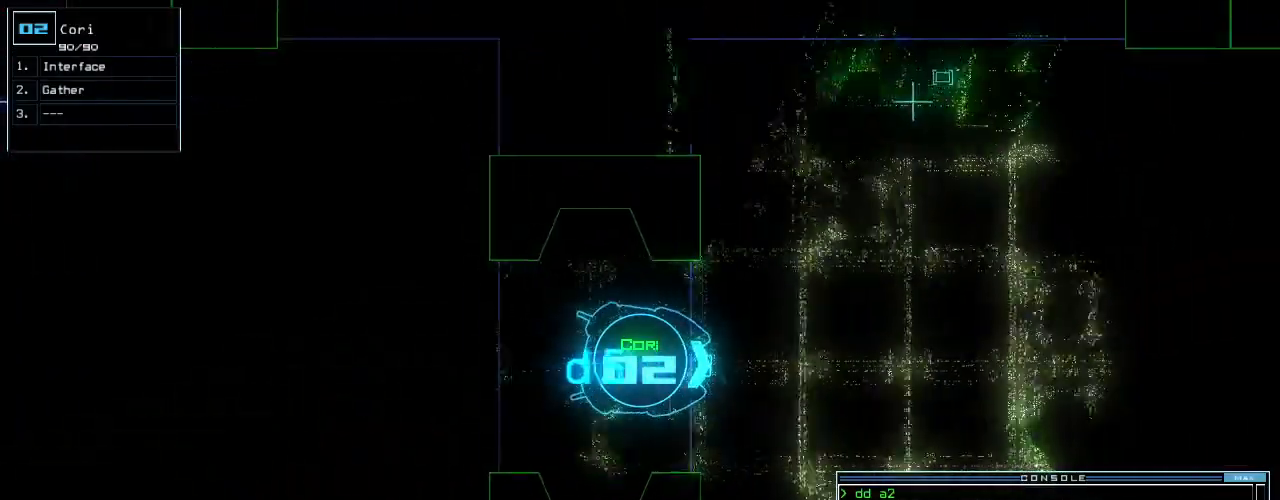
{"keys": ["up"], "events": [[180, "5", "down"], [260, "5", "up"]]}
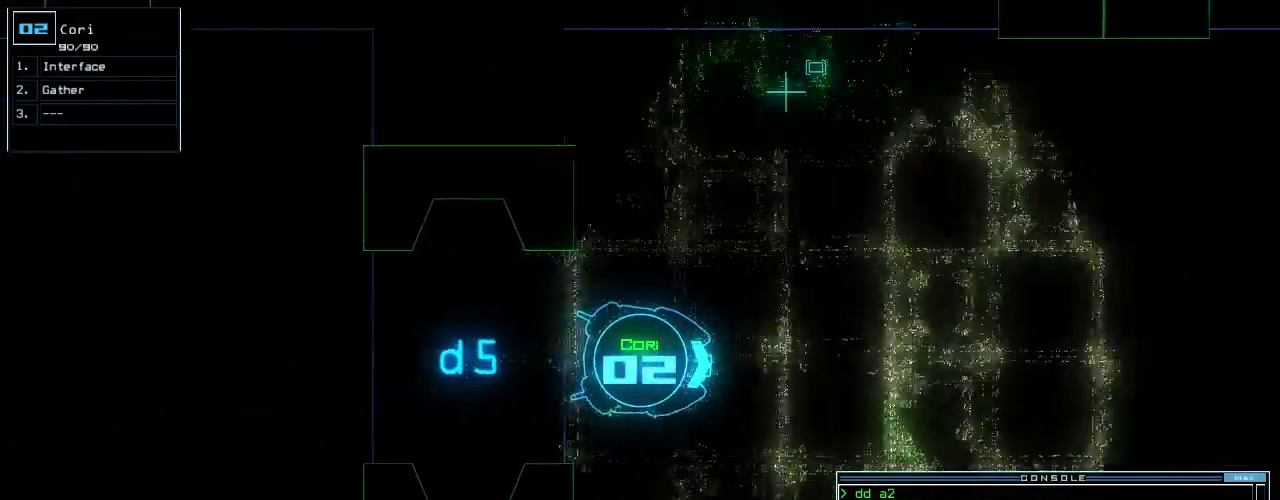
{"keys": ["up"], "events": [[120, "return", "down"], [240, "return", "up"], [280, "left", "down"], [440, "left", "up"]]}
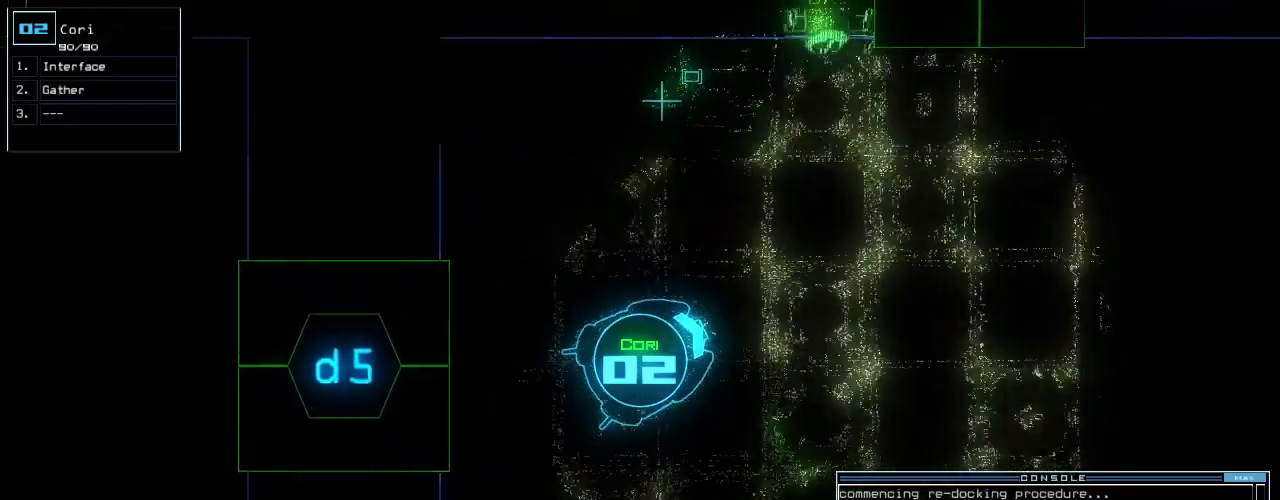
{"keys": ["up"], "events": [[100, "right", "down"], [180, "right", "up"]]}
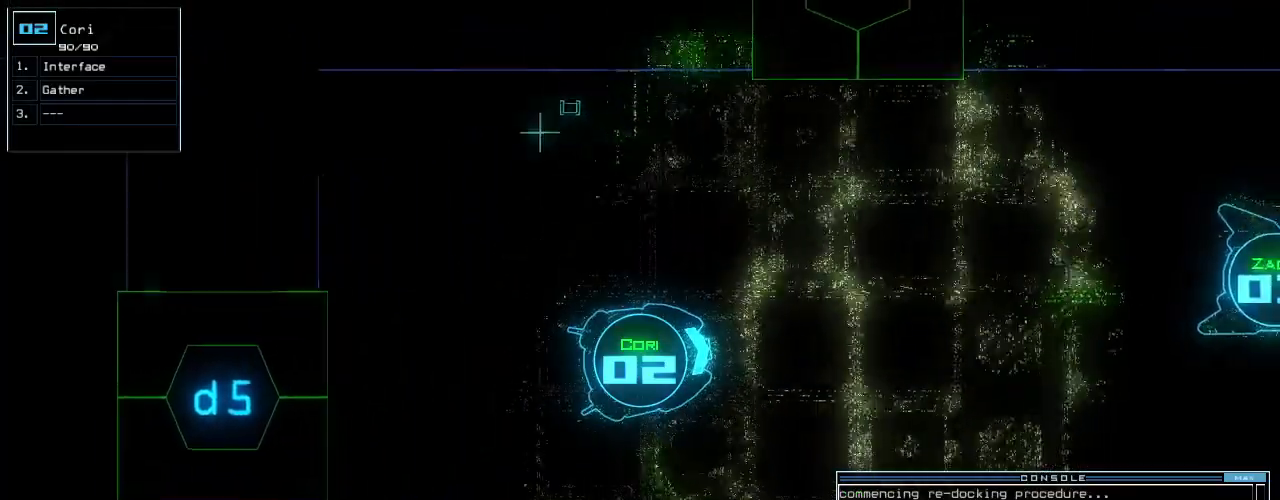
{"keys": ["up"], "events": [[360, "left", "down"], [420, "left", "up"]]}
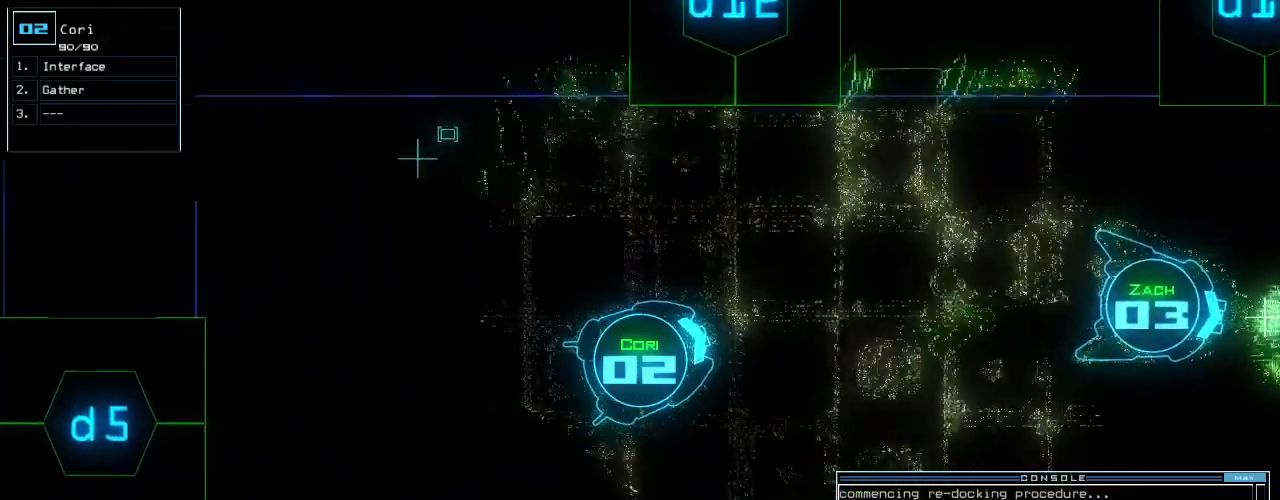
{"keys": ["up"], "events": []}
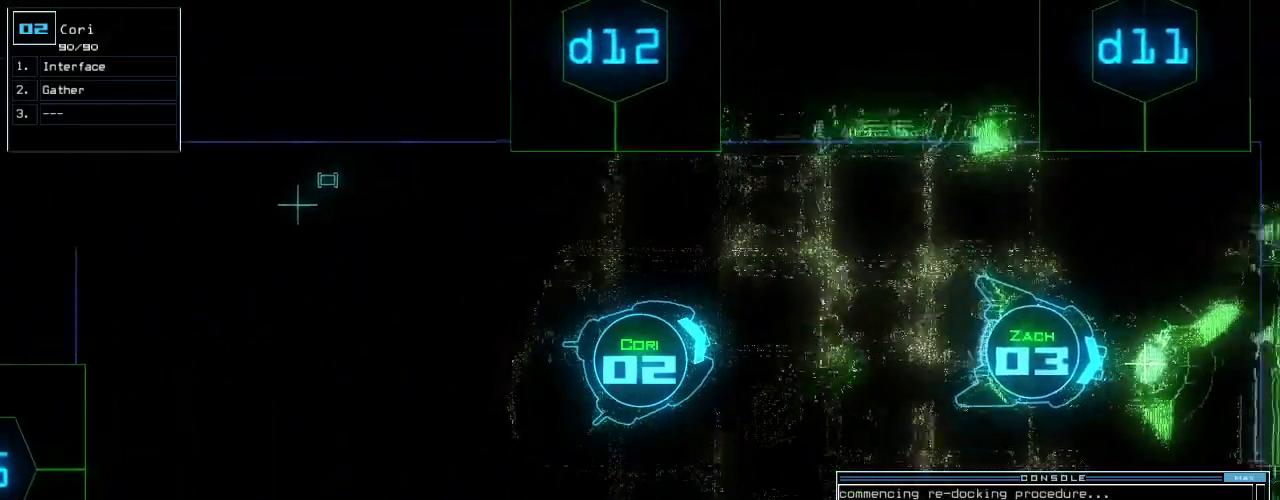
{"keys": ["right", "up"], "events": [[100, "d", "down"], [200, "d", "up"], [200, "left", "down"], [260, "left", "up"], [420, "right", "down"]]}
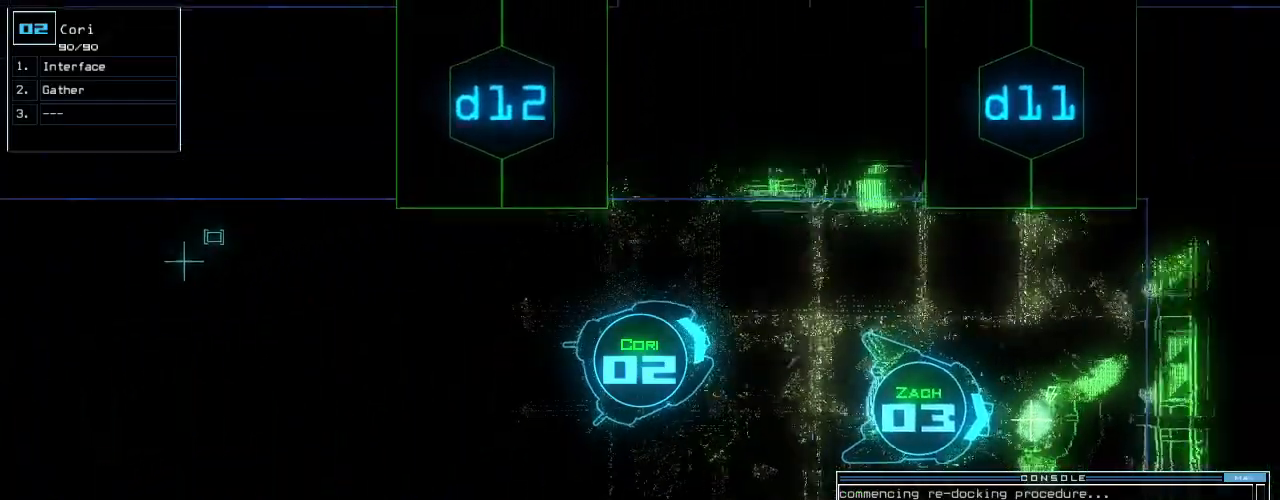
{"keys": ["up"], "events": [[20, "right", "up"], [60, "1", "down"], [80, "1", "up"], [160, "1", "down"], [220, "1", "up"]]}
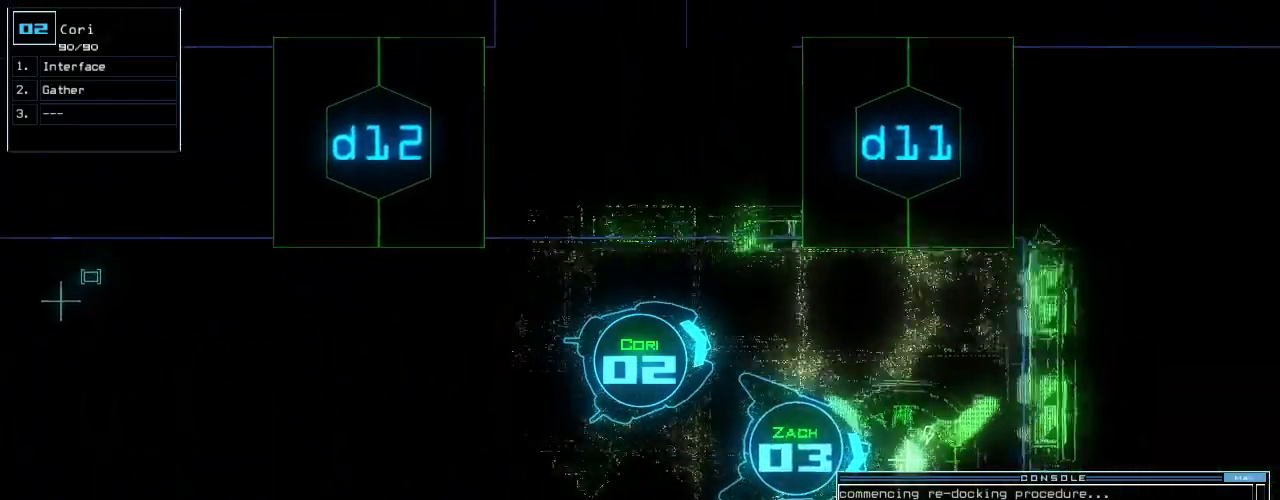
{"keys": ["up"], "events": [[340, "right", "down"], [420, "right", "up"]]}
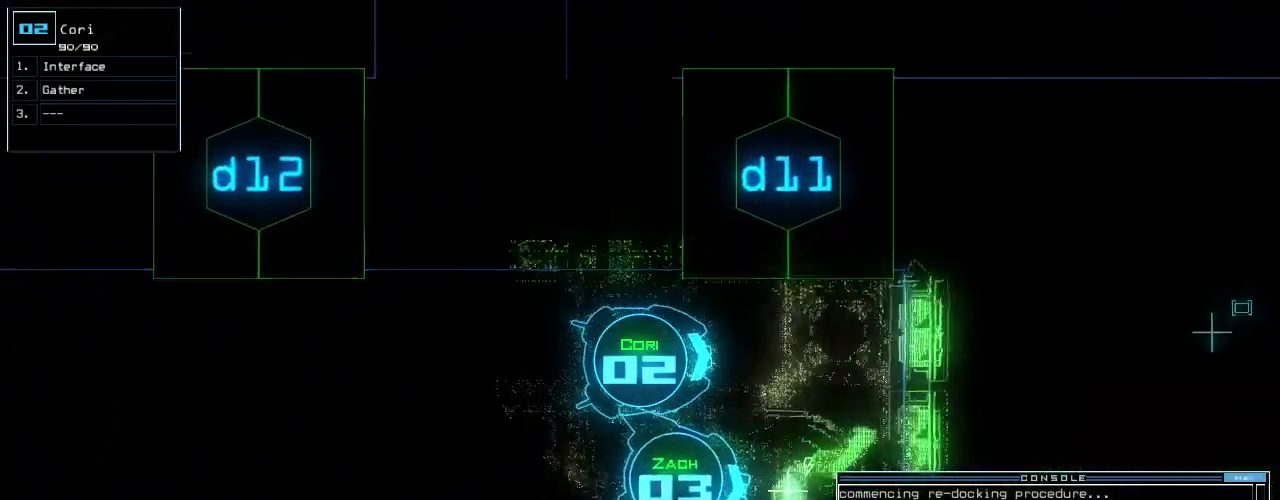
{"keys": ["left", "up"], "events": [[60, "return", "down"], [140, "return", "up"], [240, "left", "down"]]}
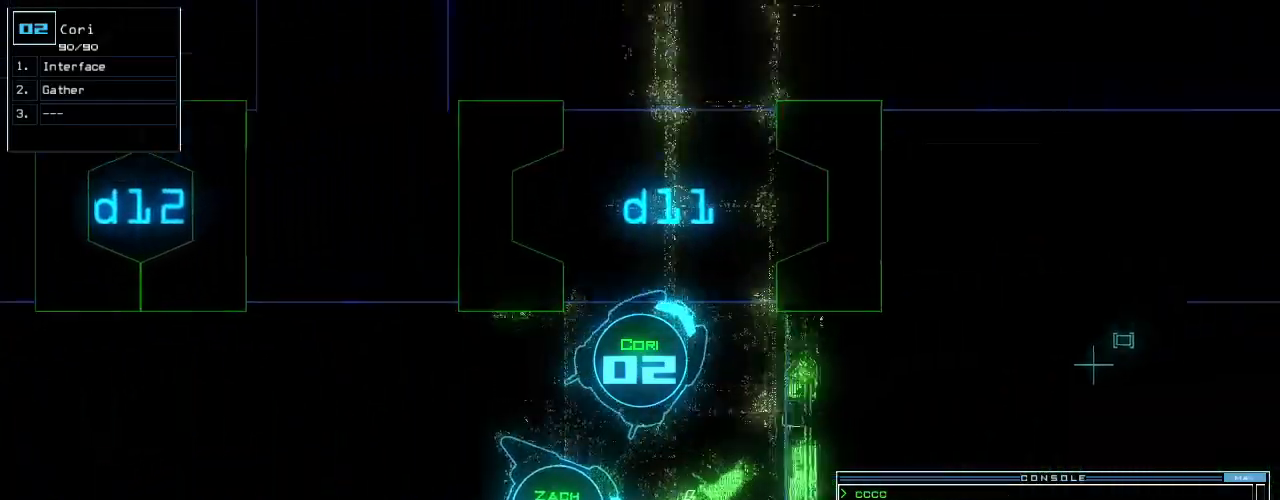
{"keys": ["up"], "events": [[200, "left", "up"]]}
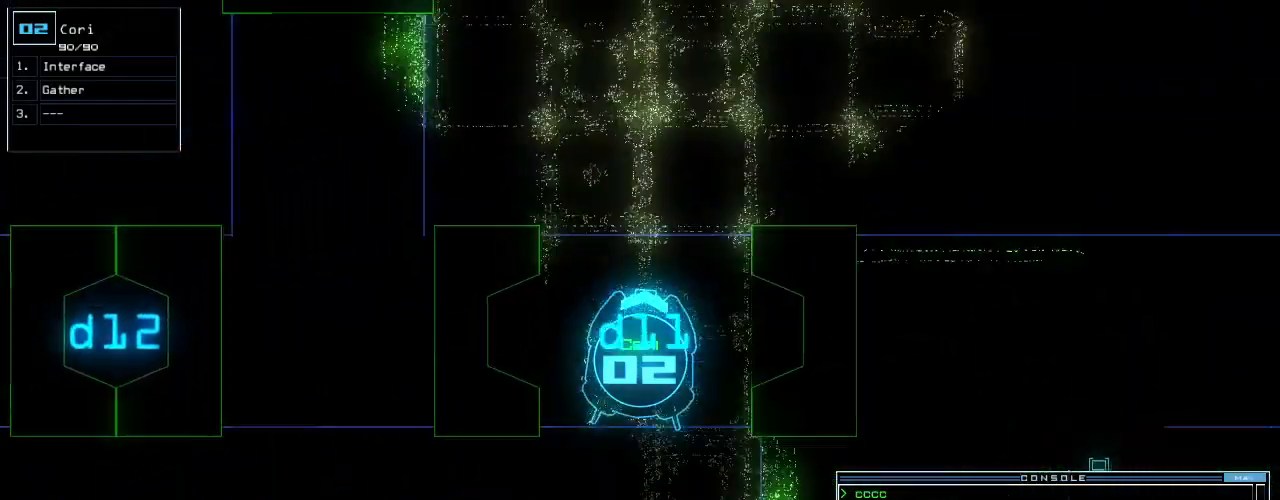
{"keys": ["up"], "events": []}